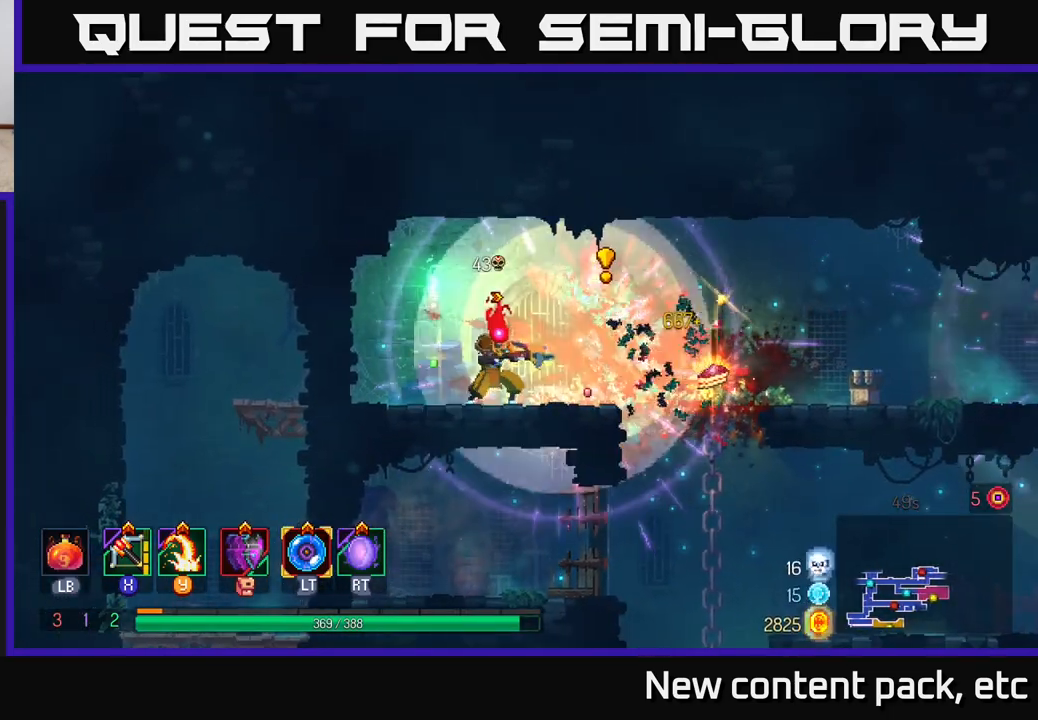
Gameplay with a controller (Xbox layout); each line is a JSON object with the inputs held at the frame after it. "events" lists button and stick changes between this image and that frame as [ms after this image, input, new state], when the widget could be followed in between.
{"buttons": [], "left_stick": "right", "right_stick": "center", "events": [[17, "left_stick", "right"], [233, "left_stick", "center"], [350, "left_stick", "right"]]}
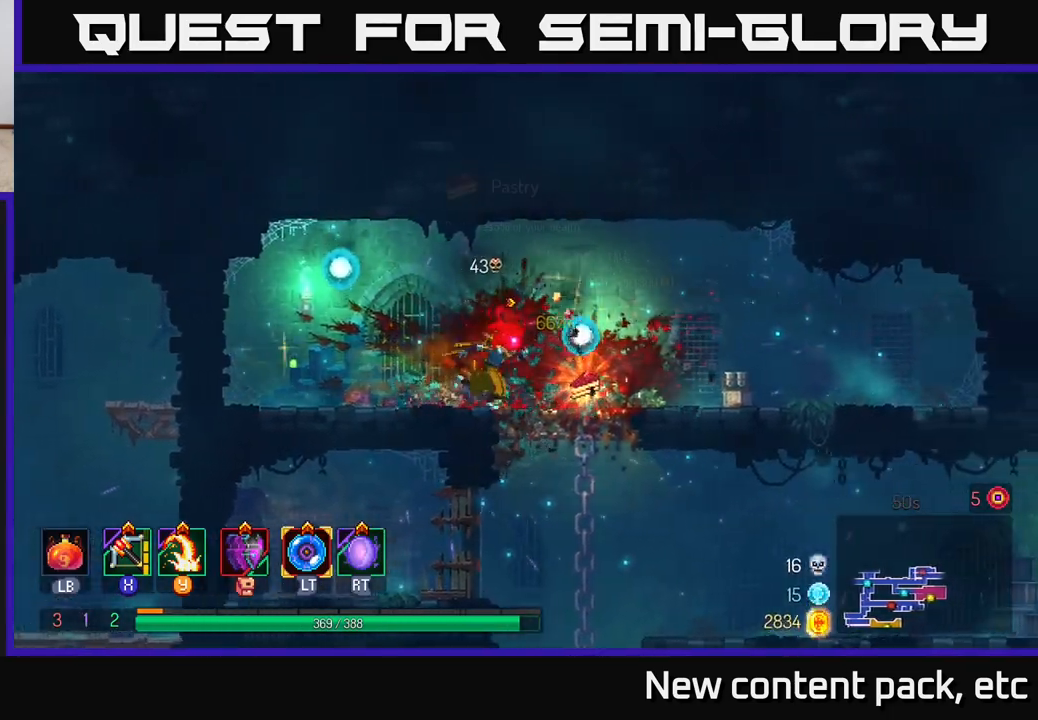
{"buttons": [], "left_stick": "center", "right_stick": "center", "events": [[150, "left_stick", "center"]]}
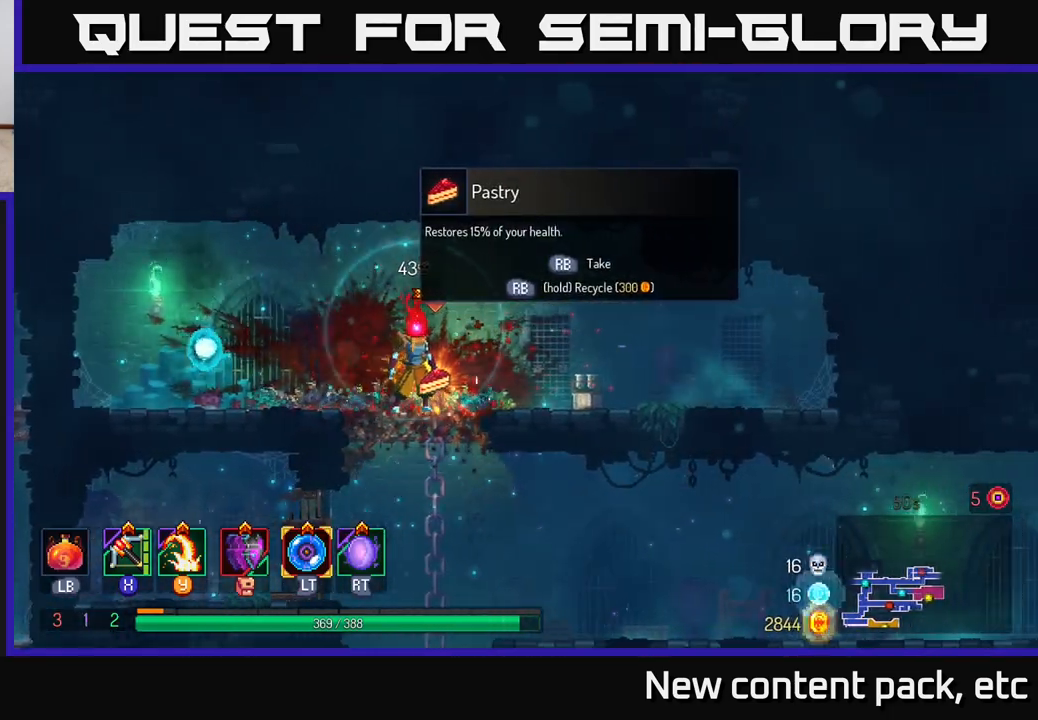
{"buttons": [], "left_stick": "down", "right_stick": "center", "events": [[183, "R1", "down"], [250, "R1", "up"], [350, "left_stick", "down"]]}
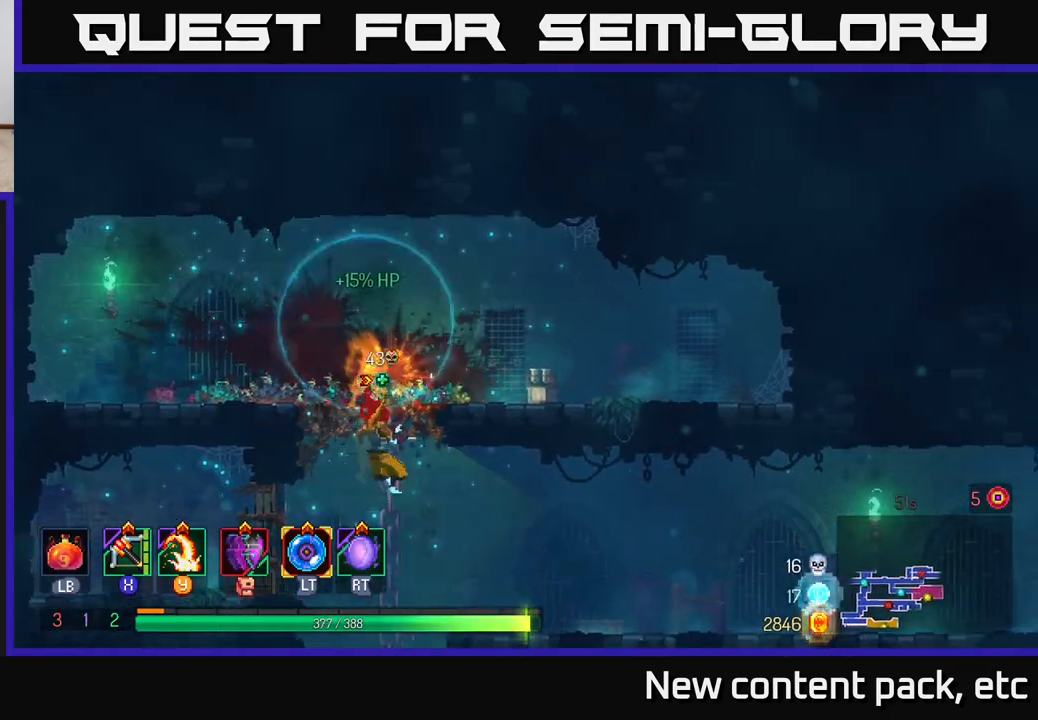
{"buttons": [], "left_stick": "right", "right_stick": "center", "events": [[183, "left_stick", "right"], [250, "A", "down"], [317, "A", "up"]]}
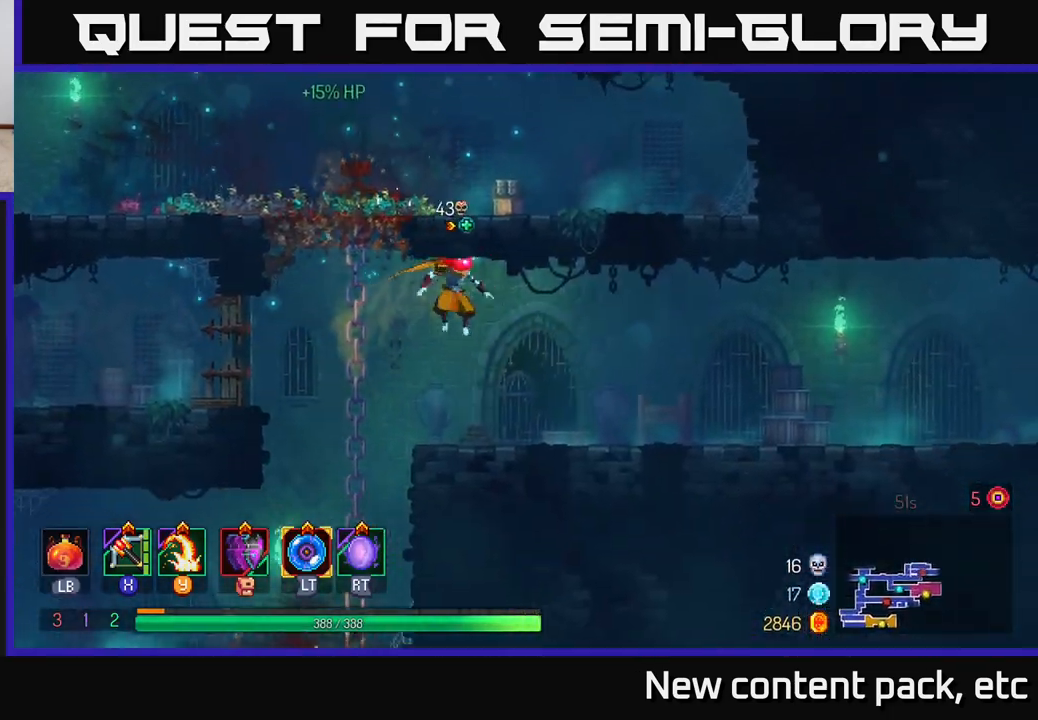
{"buttons": [], "left_stick": "right", "right_stick": "center", "events": []}
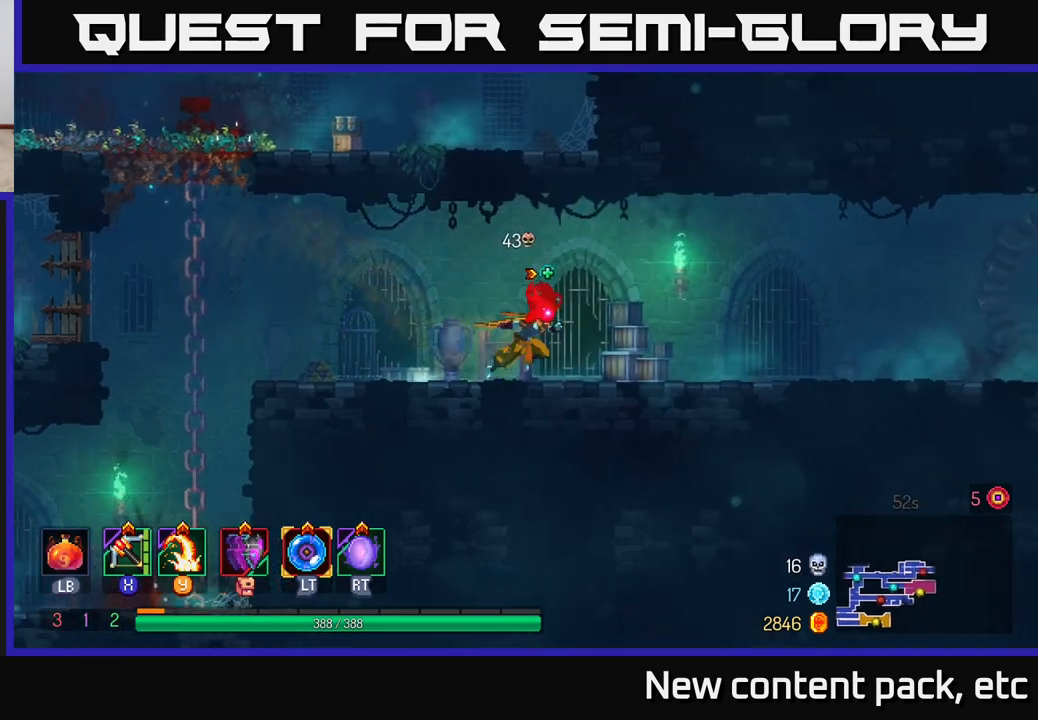
{"buttons": [], "left_stick": "right", "right_stick": "center", "events": []}
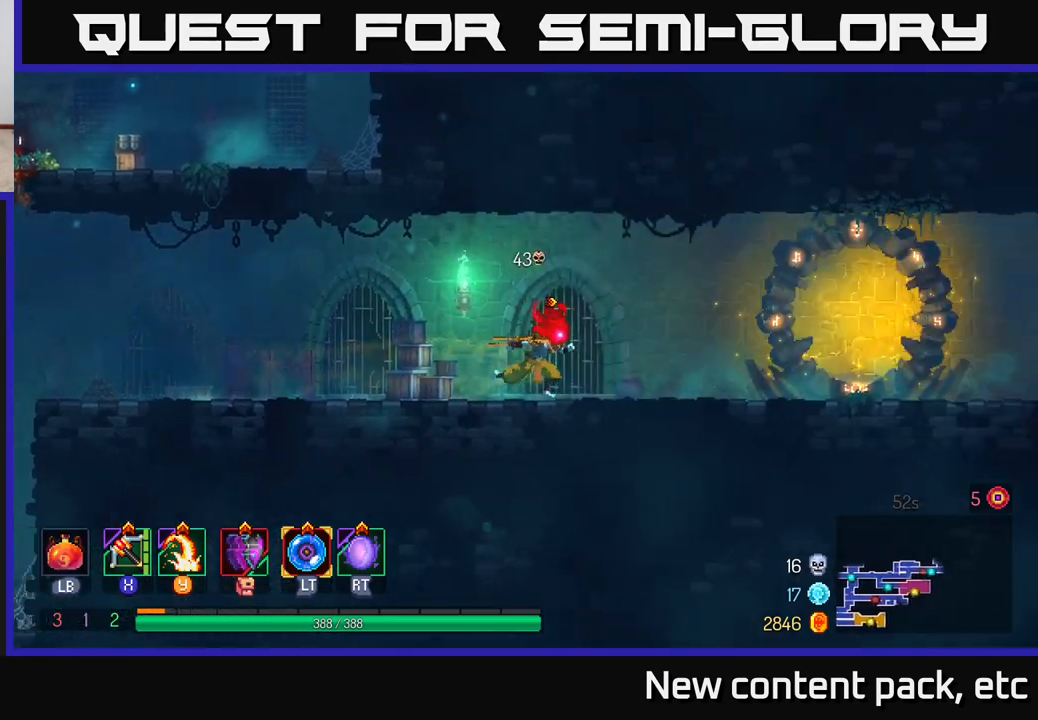
{"buttons": [], "left_stick": "right", "right_stick": "center", "events": []}
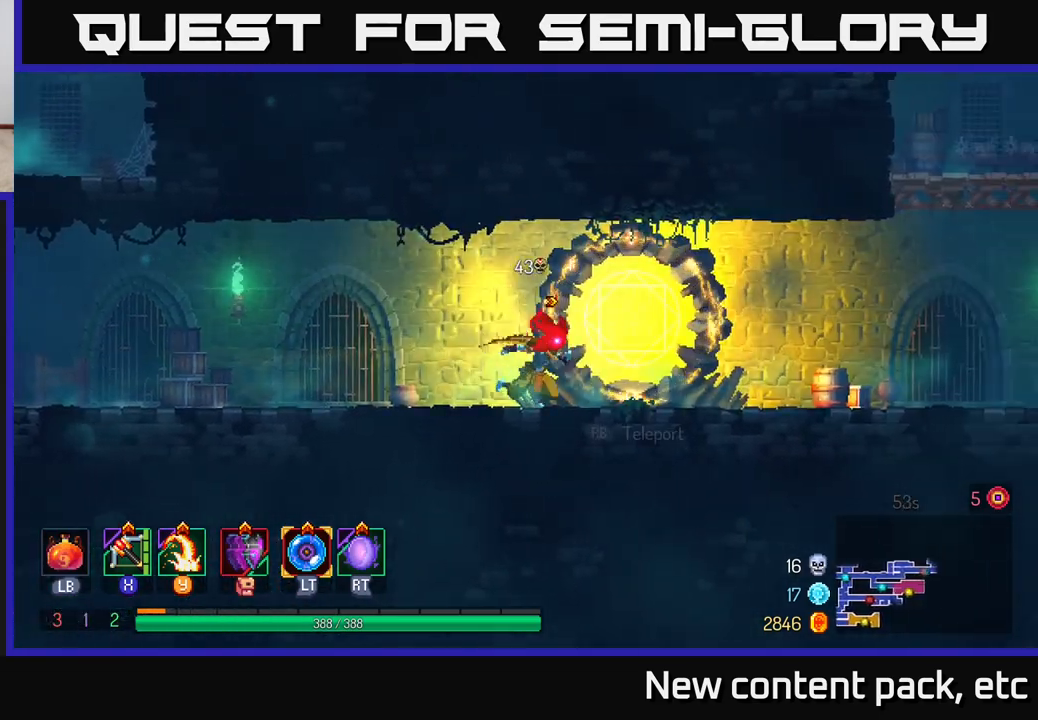
{"buttons": ["B"], "left_stick": "right", "right_stick": "center", "events": [[383, "B", "down"]]}
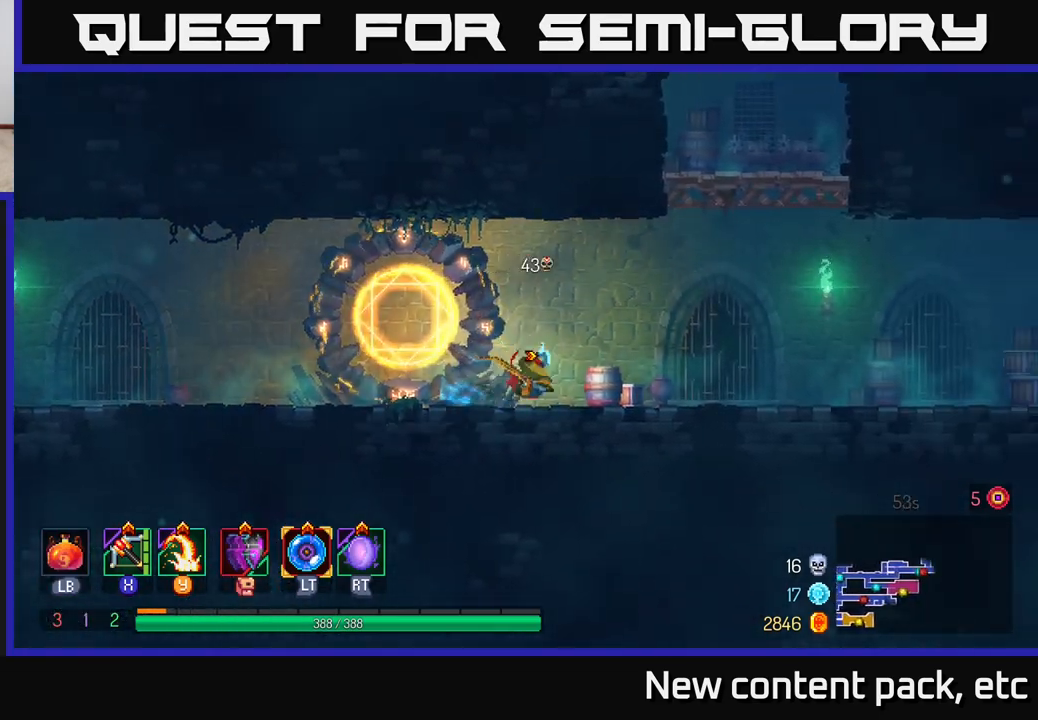
{"buttons": [], "left_stick": "right", "right_stick": "center", "events": [[33, "B", "up"], [150, "A", "down"], [250, "A", "up"], [317, "A", "down"], [467, "A", "up"]]}
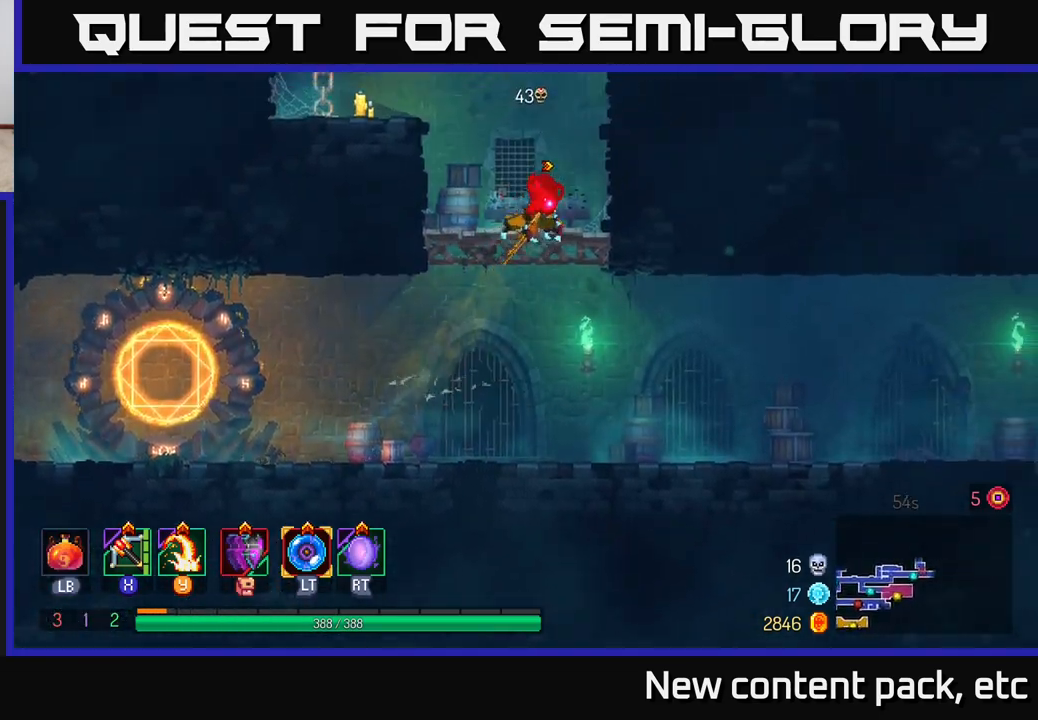
{"buttons": [], "left_stick": "right", "right_stick": "center", "events": [[333, "A", "down"], [483, "A", "up"]]}
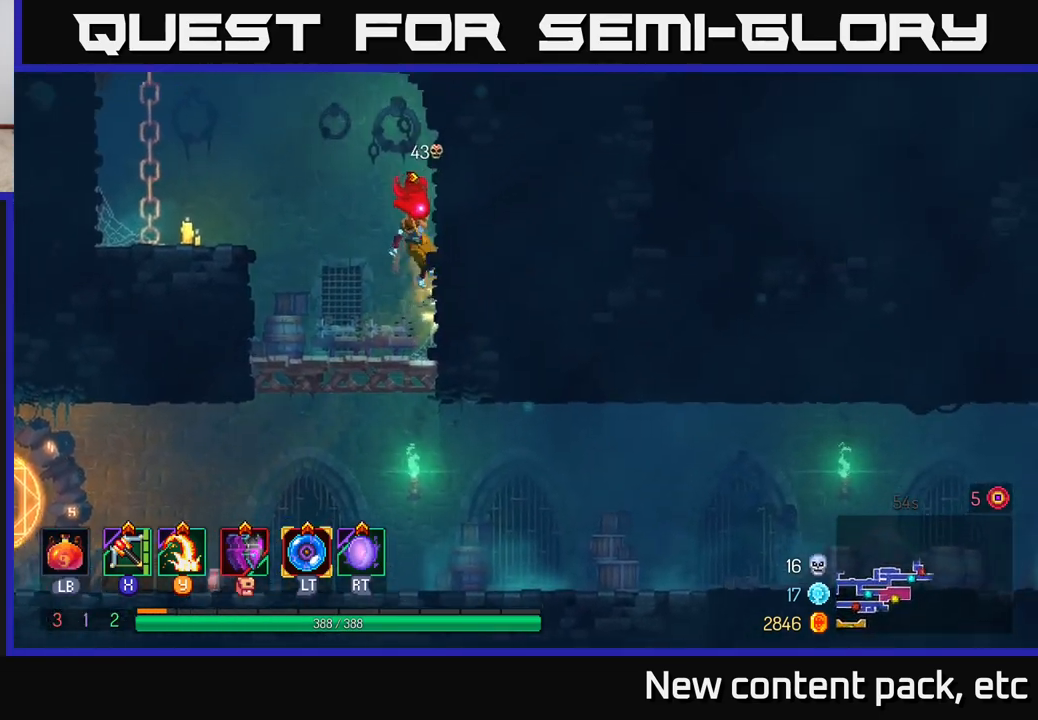
{"buttons": ["A"], "left_stick": "up-left", "right_stick": "center", "events": [[83, "left_stick", "left"], [150, "A", "down"], [317, "A", "up"], [383, "A", "down"], [450, "left_stick", "up-left"]]}
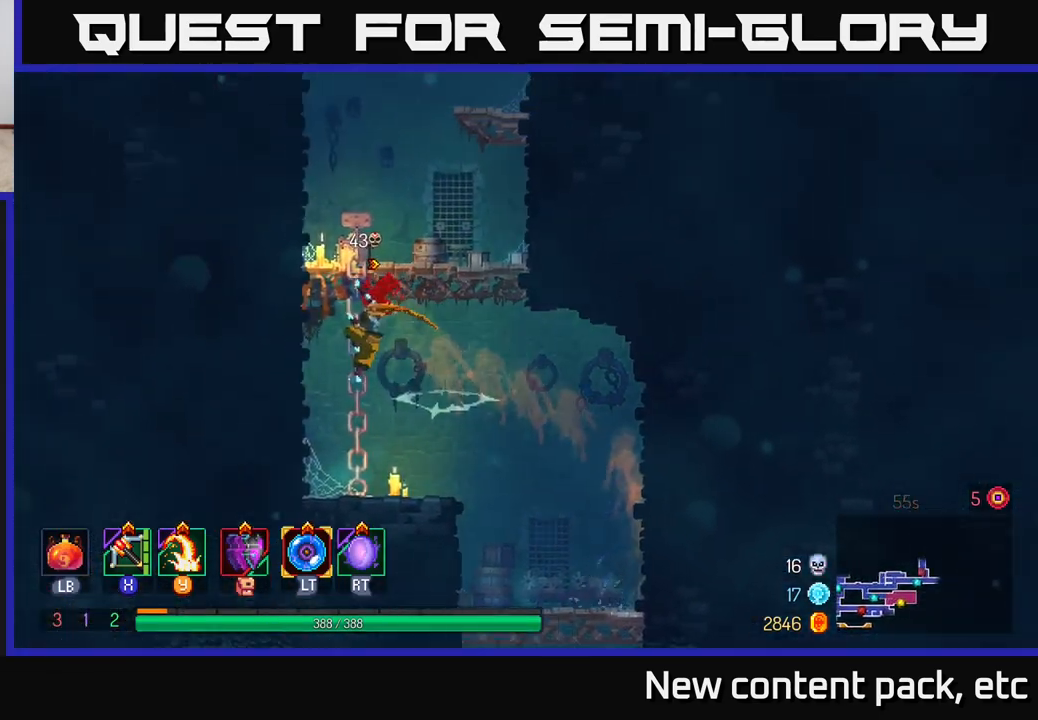
{"buttons": ["A"], "left_stick": "left", "right_stick": "center", "events": [[17, "left_stick", "up"], [50, "A", "up"], [383, "A", "down"], [383, "left_stick", "left"]]}
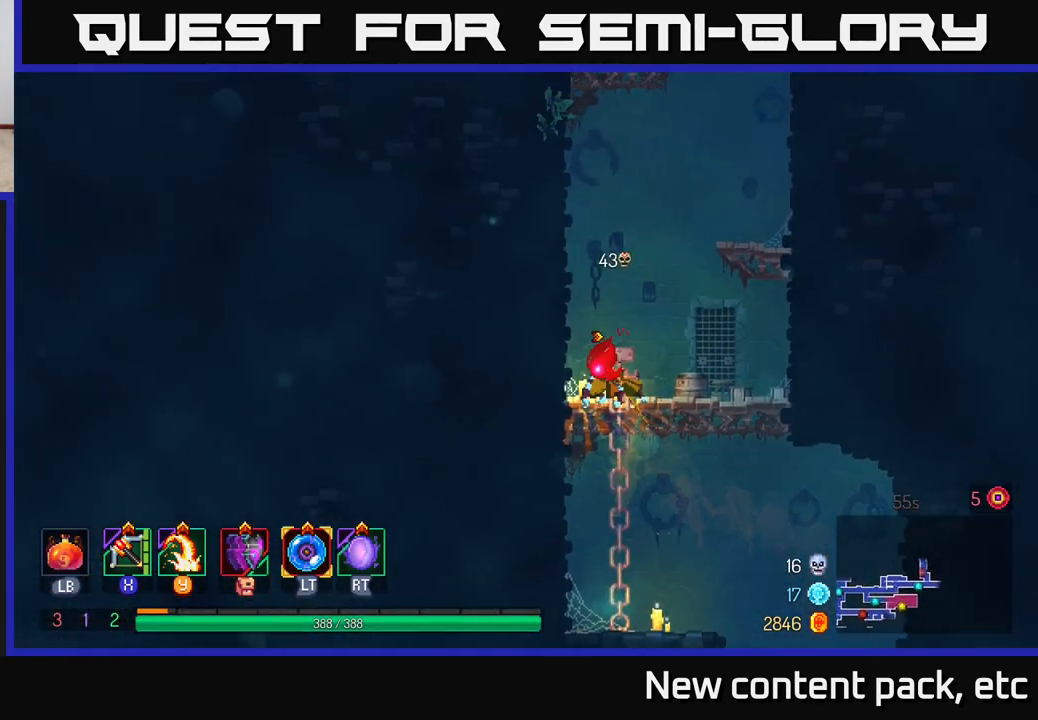
{"buttons": [], "left_stick": "left", "right_stick": "center", "events": [[50, "A", "up"], [150, "A", "down"], [317, "A", "up"]]}
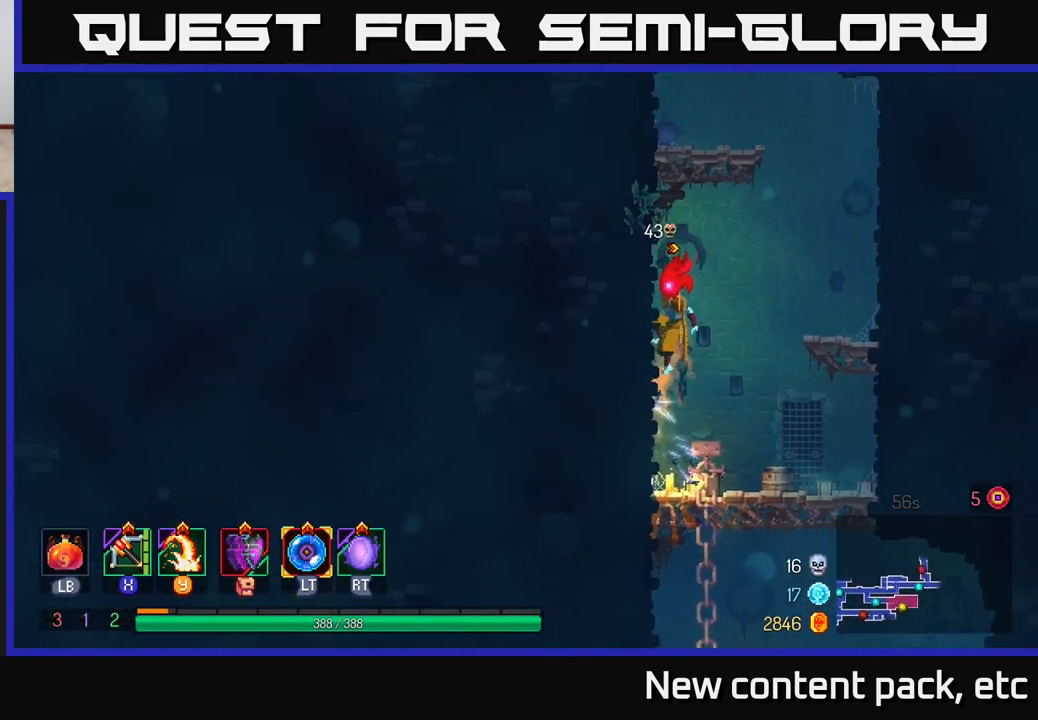
{"buttons": [], "left_stick": "left", "right_stick": "center", "events": [[150, "A", "down"], [167, "left_stick", "right"], [267, "A", "up"], [300, "A", "down"], [300, "left_stick", "left"], [433, "A", "up"]]}
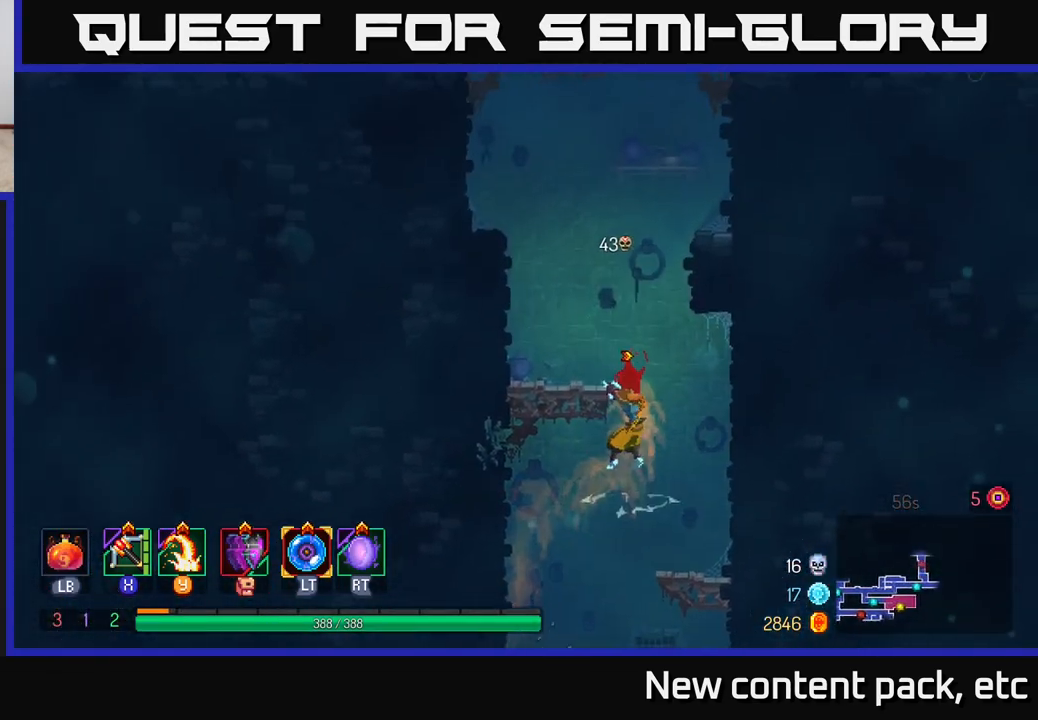
{"buttons": [], "left_stick": "left", "right_stick": "center", "events": [[350, "A", "down"], [500, "A", "up"]]}
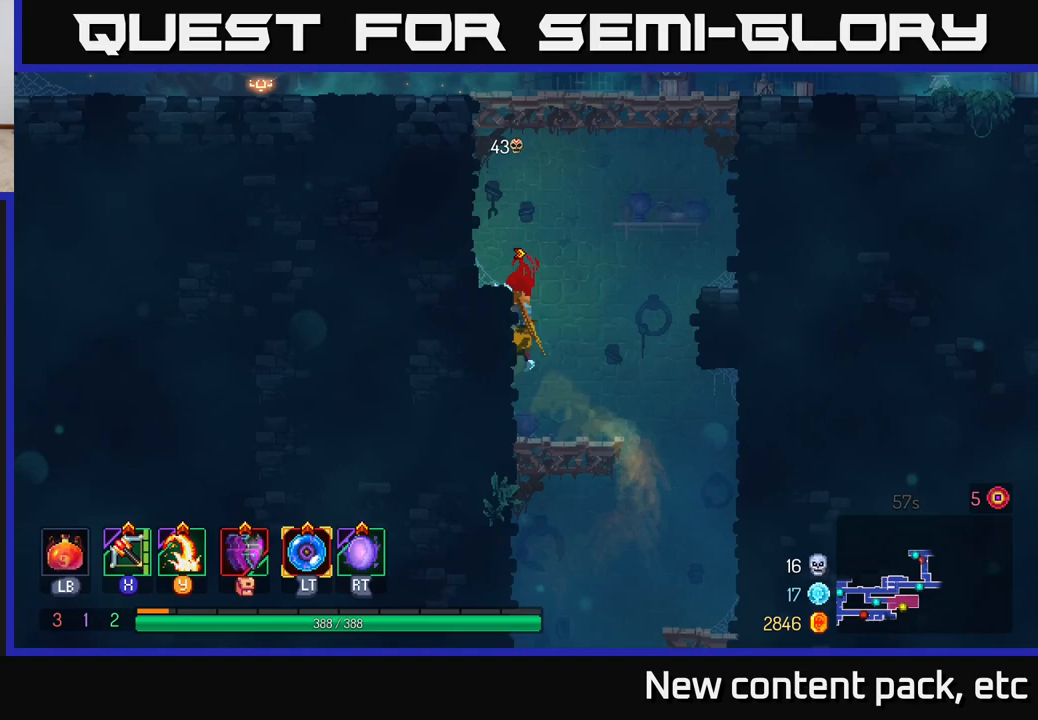
{"buttons": [], "left_stick": "left", "right_stick": "center", "events": [[267, "A", "down"], [433, "A", "up"]]}
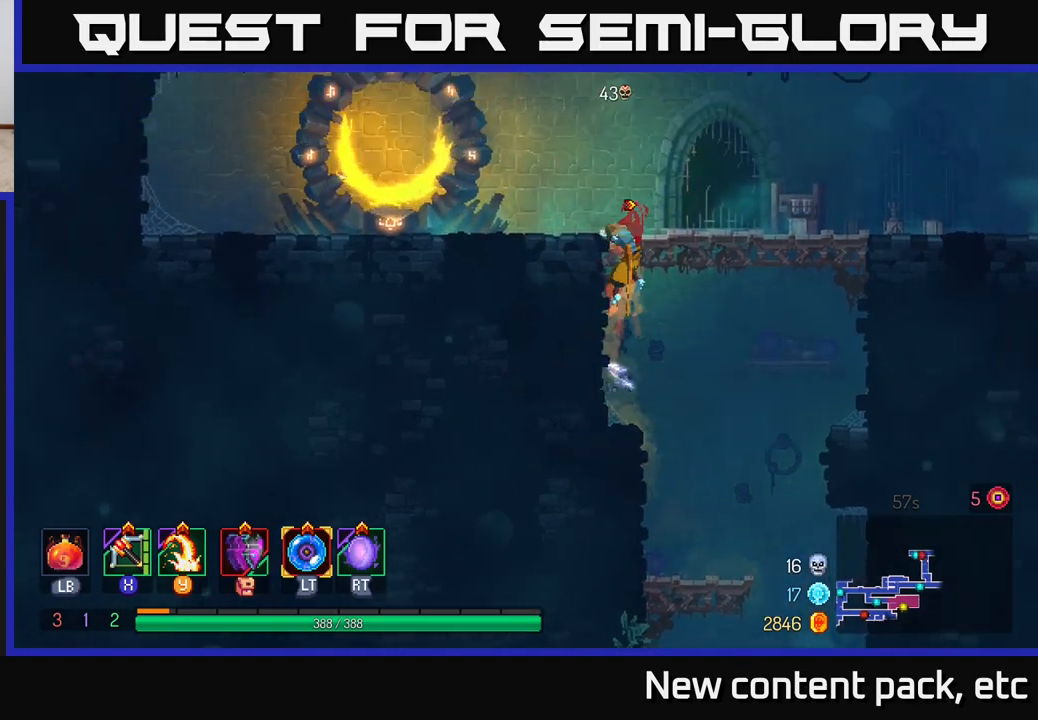
{"buttons": [], "left_stick": "right", "right_stick": "center", "events": [[83, "left_stick", "center"], [133, "left_stick", "right"], [217, "B", "down"], [383, "B", "up"]]}
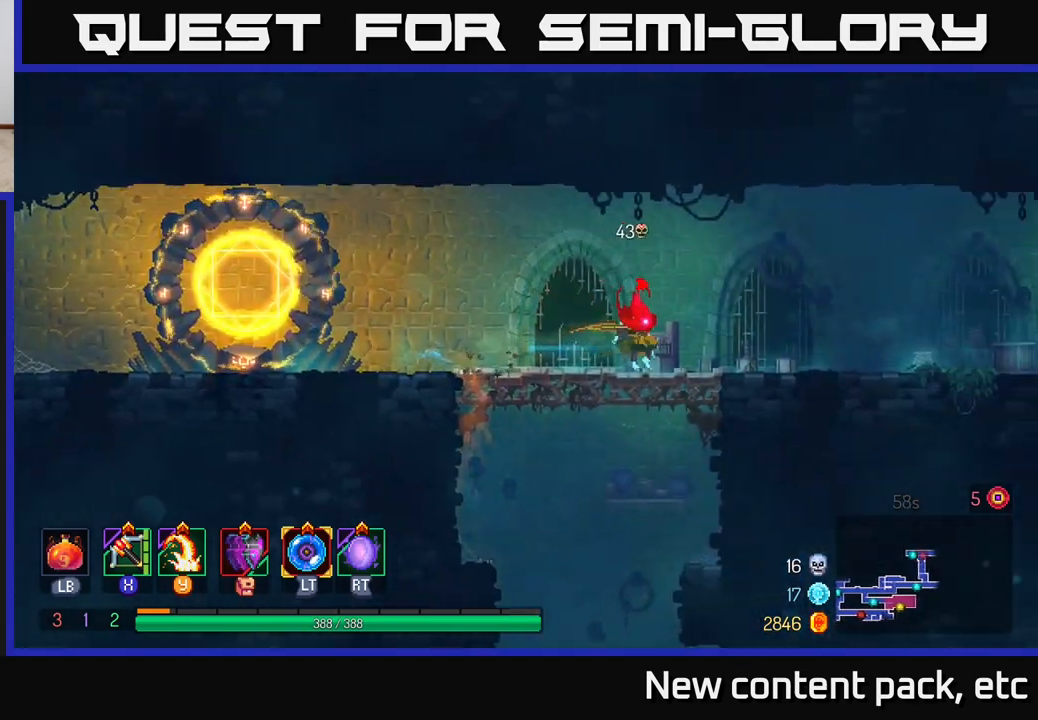
{"buttons": [], "left_stick": "right", "right_stick": "center", "events": [[250, "A", "down"], [417, "A", "up"]]}
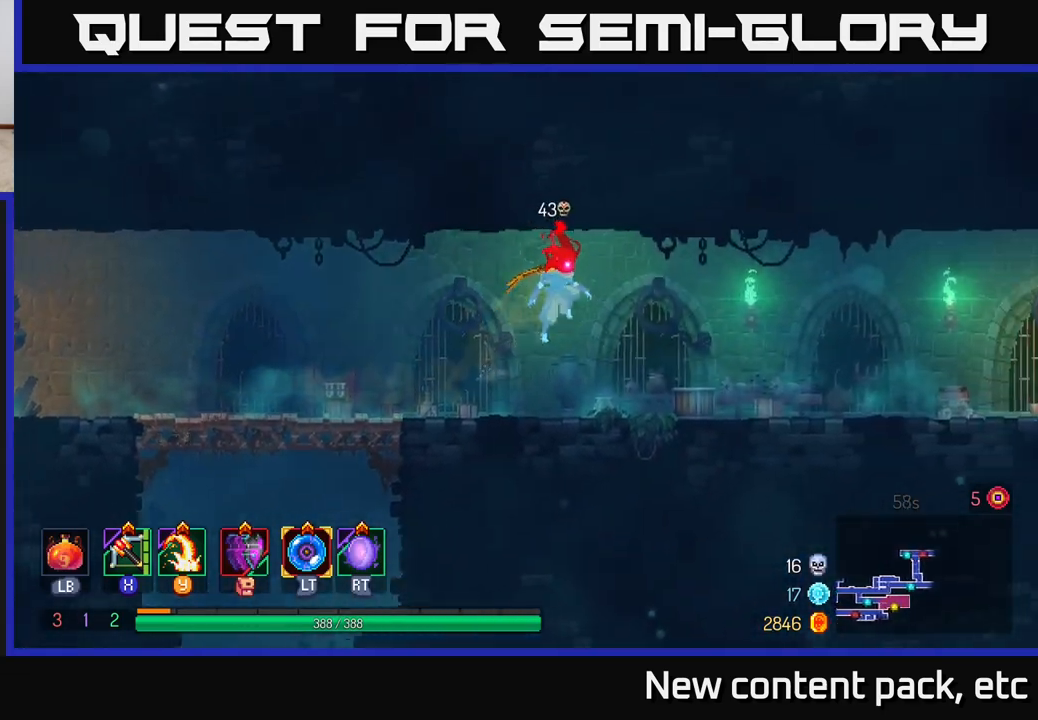
{"buttons": [], "left_stick": "right", "right_stick": "center", "events": [[267, "B", "down"], [433, "B", "up"]]}
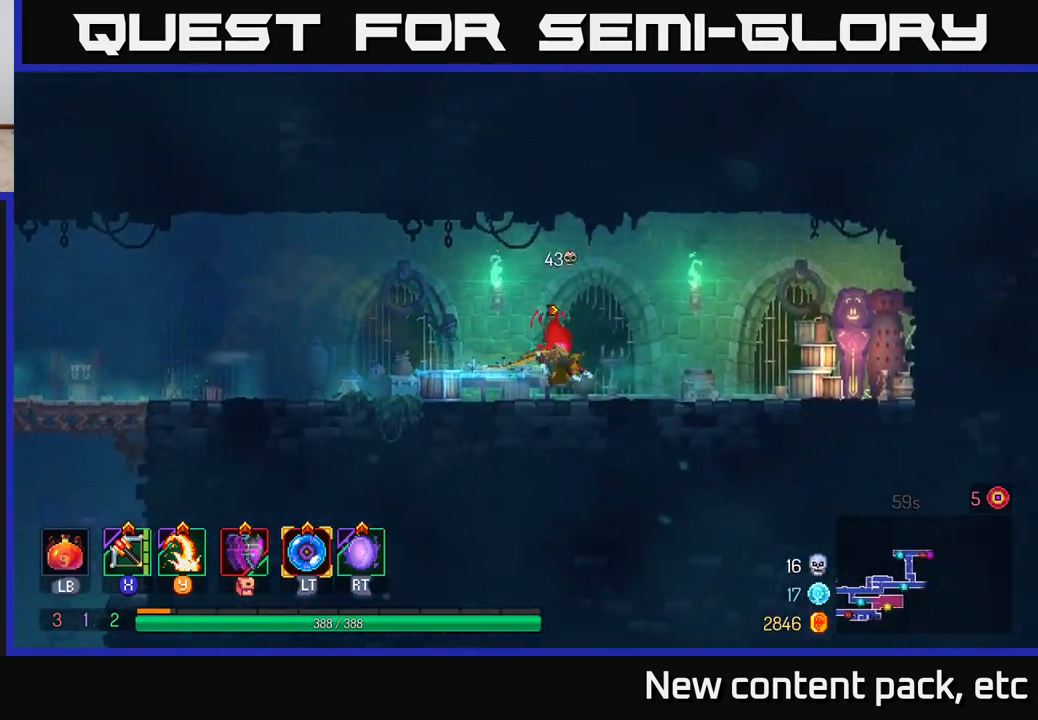
{"buttons": [], "left_stick": "right", "right_stick": "center", "events": []}
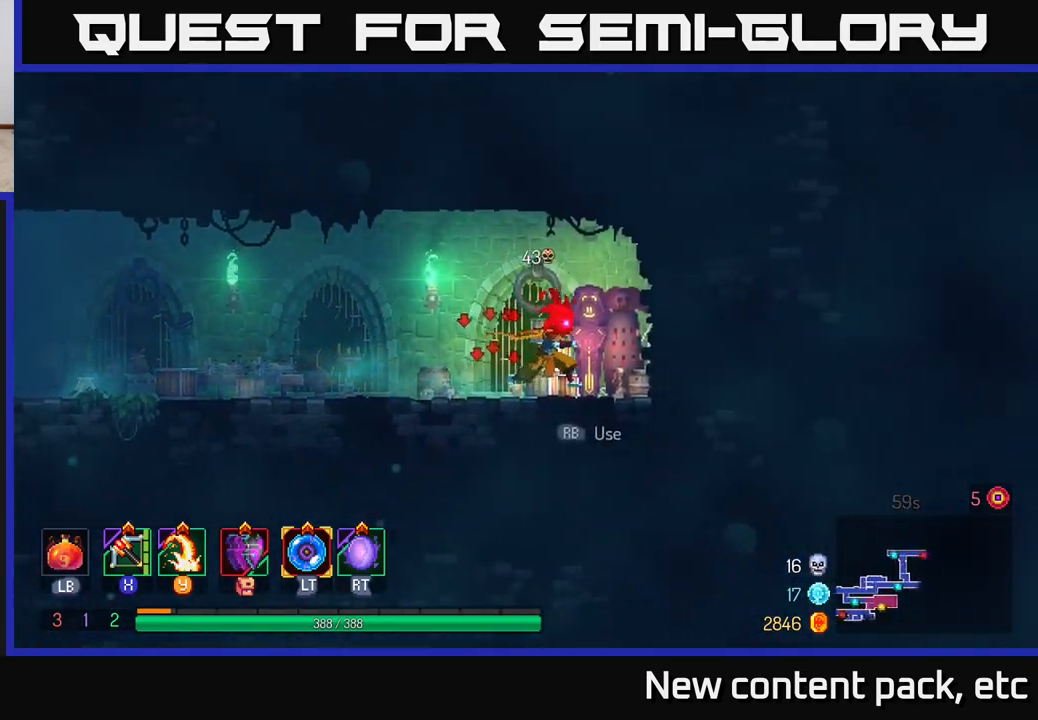
{"buttons": [], "left_stick": "center", "right_stick": "center", "events": [[100, "R1", "down"], [100, "left_stick", "center"], [183, "R1", "up"]]}
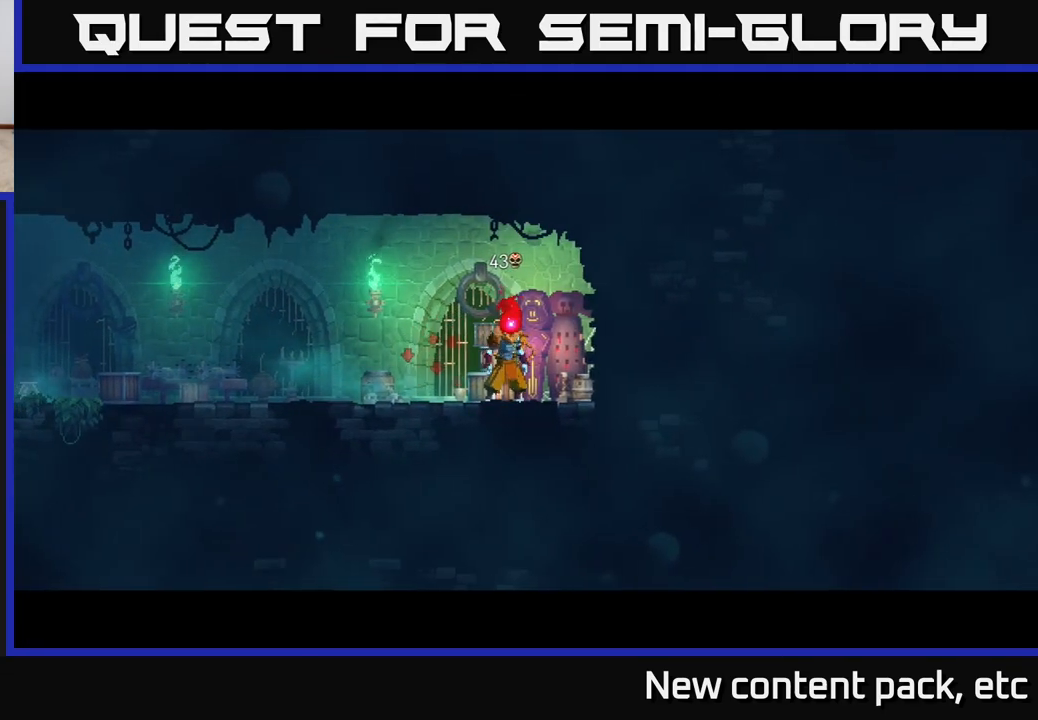
{"buttons": [], "left_stick": "right", "right_stick": "center", "events": [[383, "left_stick", "right"]]}
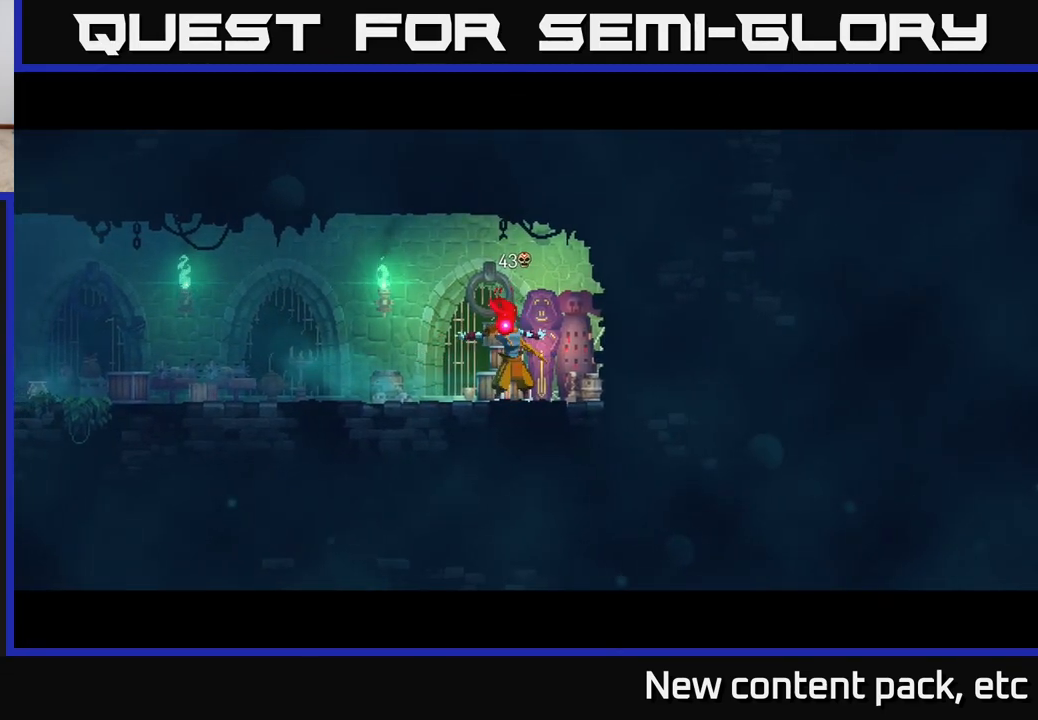
{"buttons": [], "left_stick": "right", "right_stick": "center", "events": [[83, "left_stick", "center"], [267, "left_stick", "right"]]}
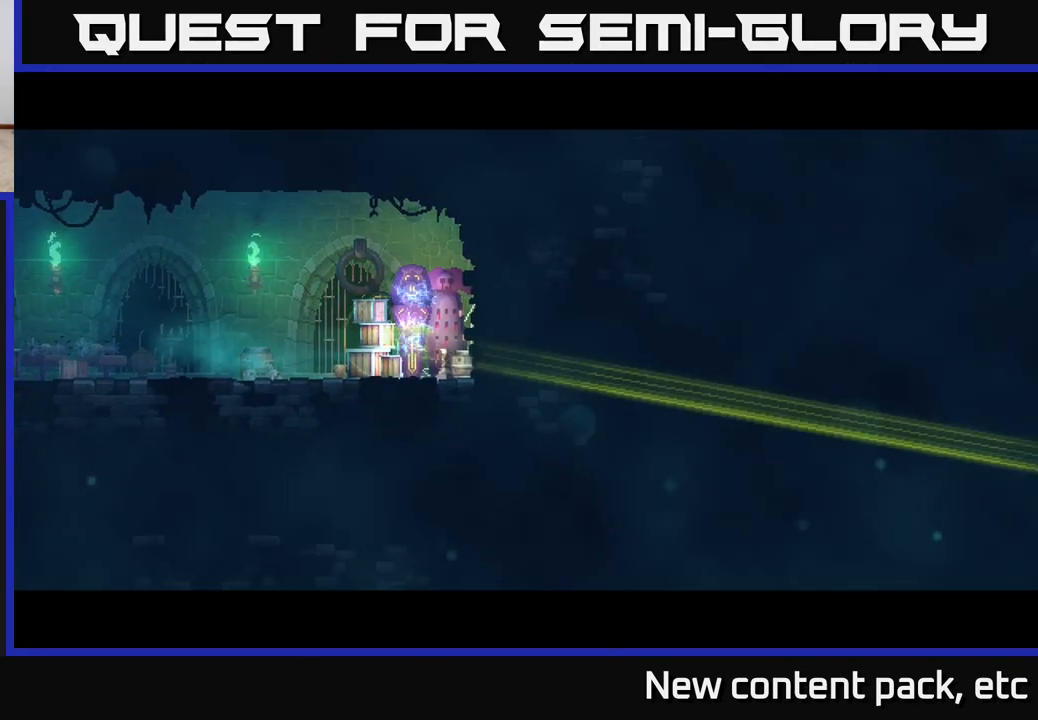
{"buttons": ["B"], "left_stick": "right", "right_stick": "center", "events": [[50, "left_stick", "center"], [167, "left_stick", "right"], [233, "B", "down"], [333, "B", "up"], [400, "B", "down"]]}
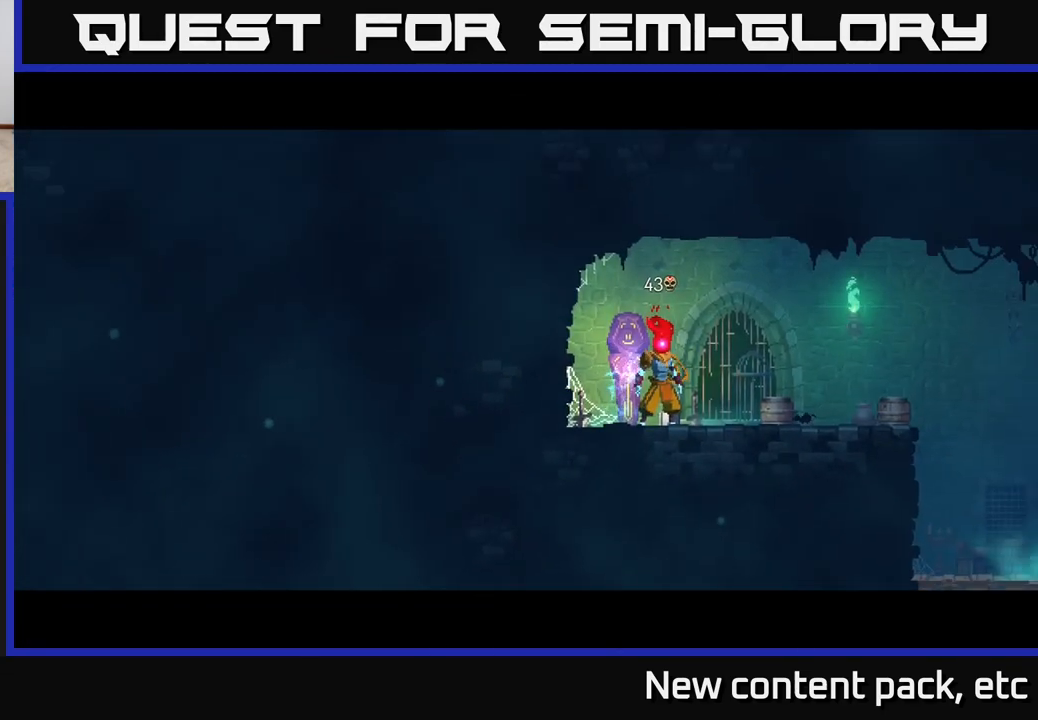
{"buttons": [], "left_stick": "right", "right_stick": "center", "events": [[33, "B", "up"], [117, "B", "down"], [233, "B", "up"]]}
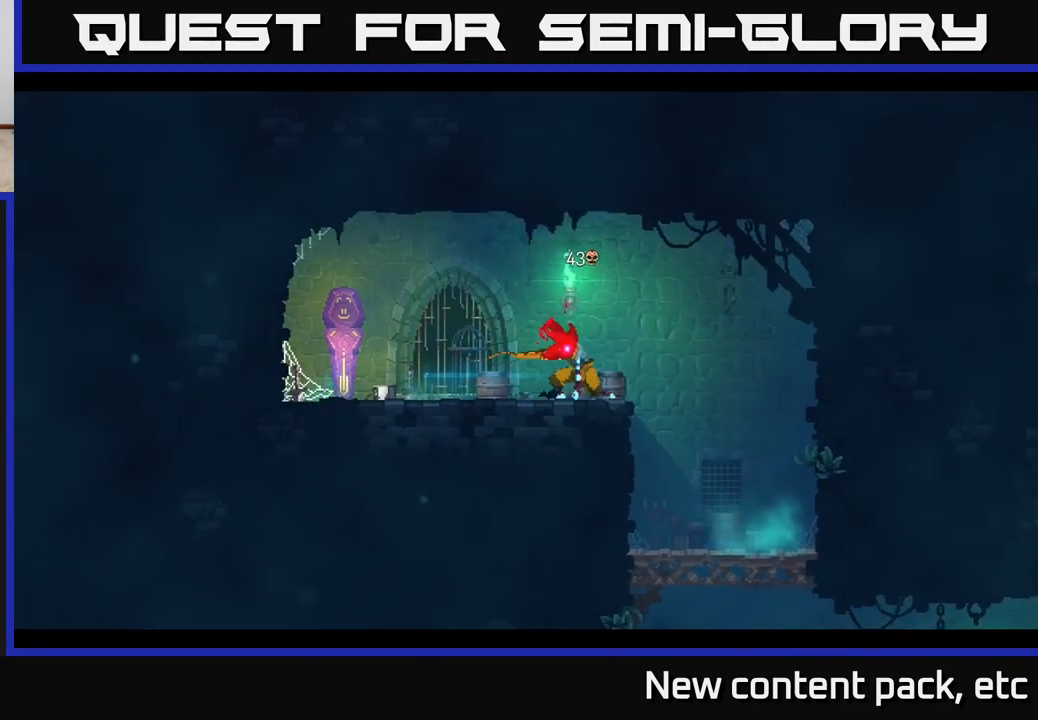
{"buttons": [], "left_stick": "down", "right_stick": "center", "events": [[333, "left_stick", "down"]]}
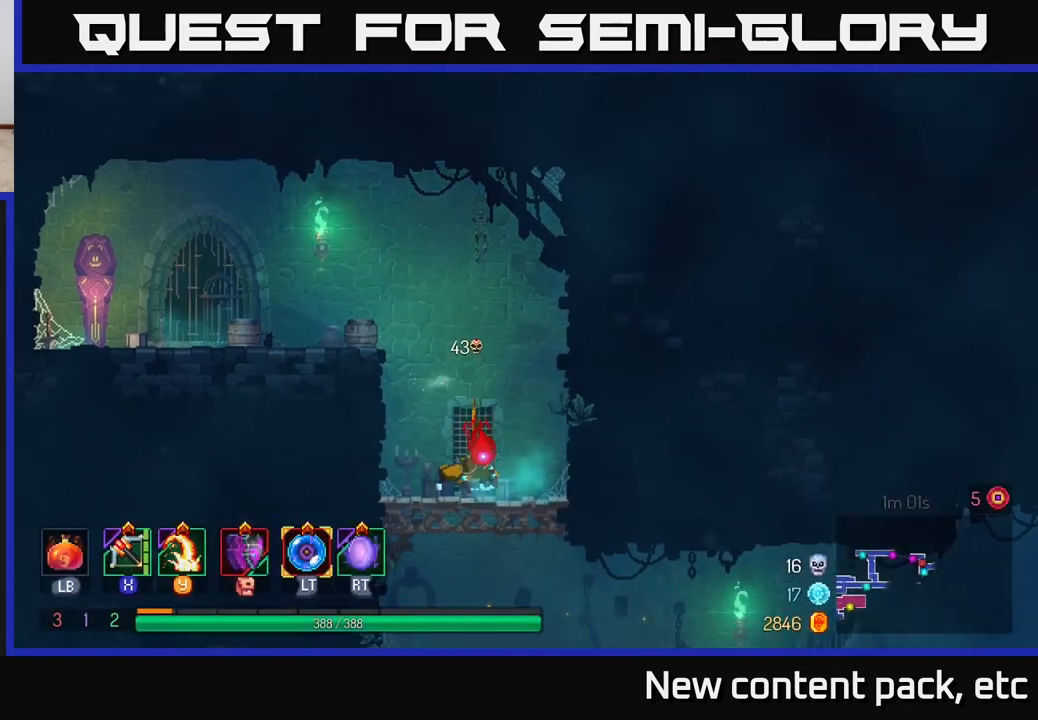
{"buttons": [], "left_stick": "right", "right_stick": "center", "events": [[100, "A", "down"], [167, "A", "up"], [217, "A", "down"], [267, "left_stick", "right"], [317, "B", "down"], [333, "A", "up"], [450, "B", "up"]]}
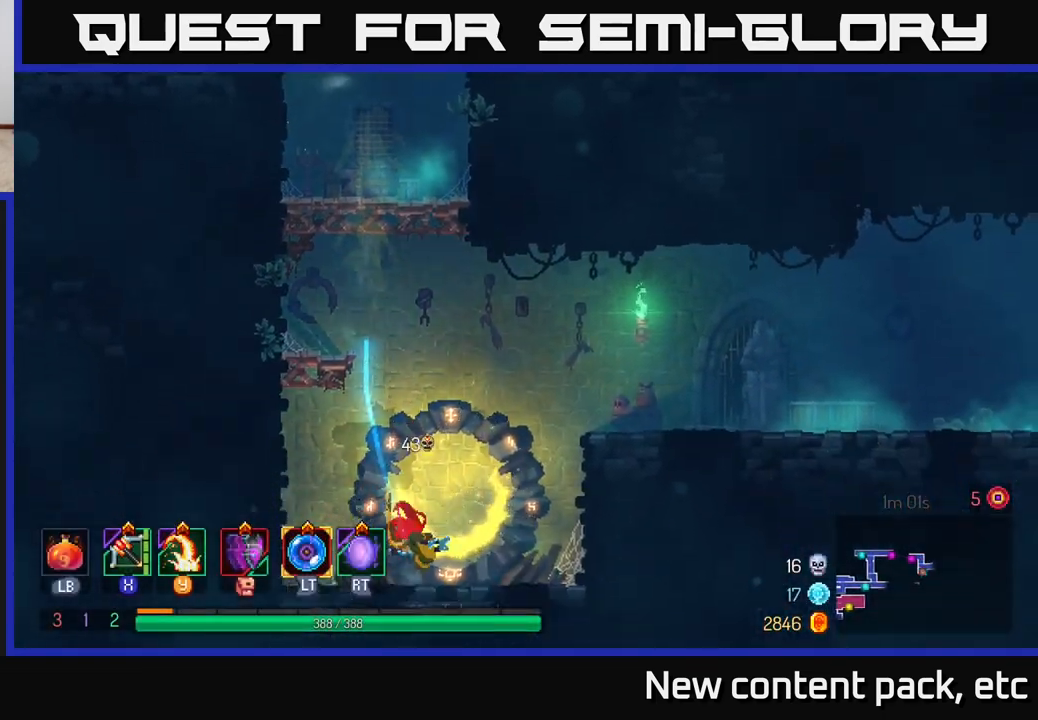
{"buttons": [], "left_stick": "right", "right_stick": "center", "events": [[283, "A", "down"], [433, "A", "up"]]}
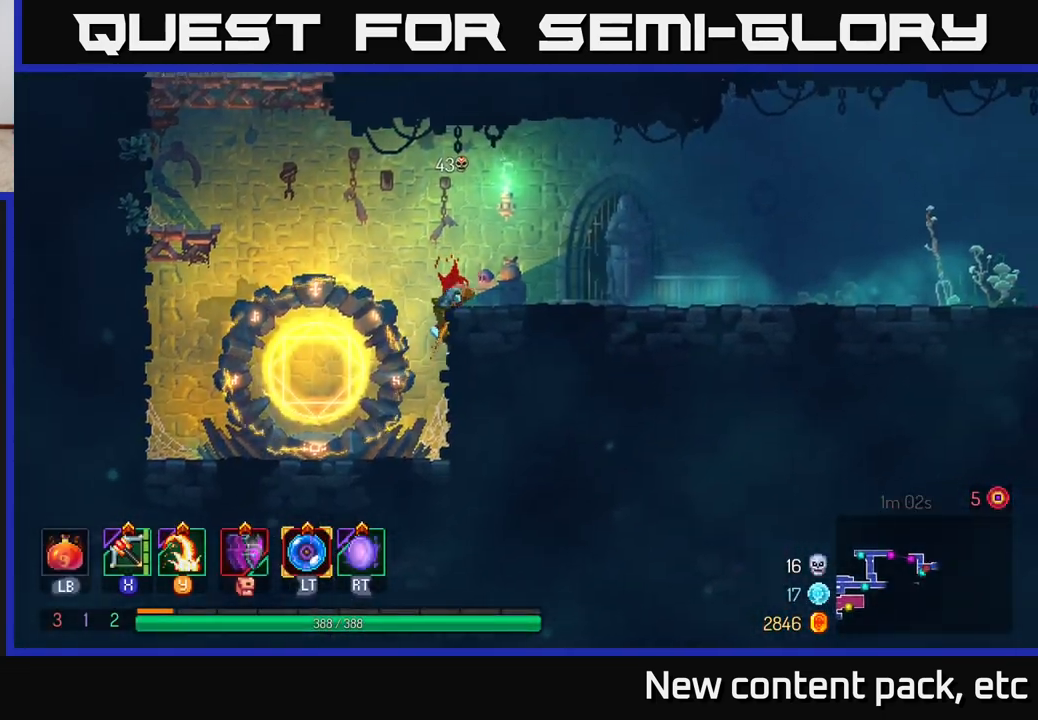
{"buttons": [], "left_stick": "left", "right_stick": "center", "events": [[350, "left_stick", "left"]]}
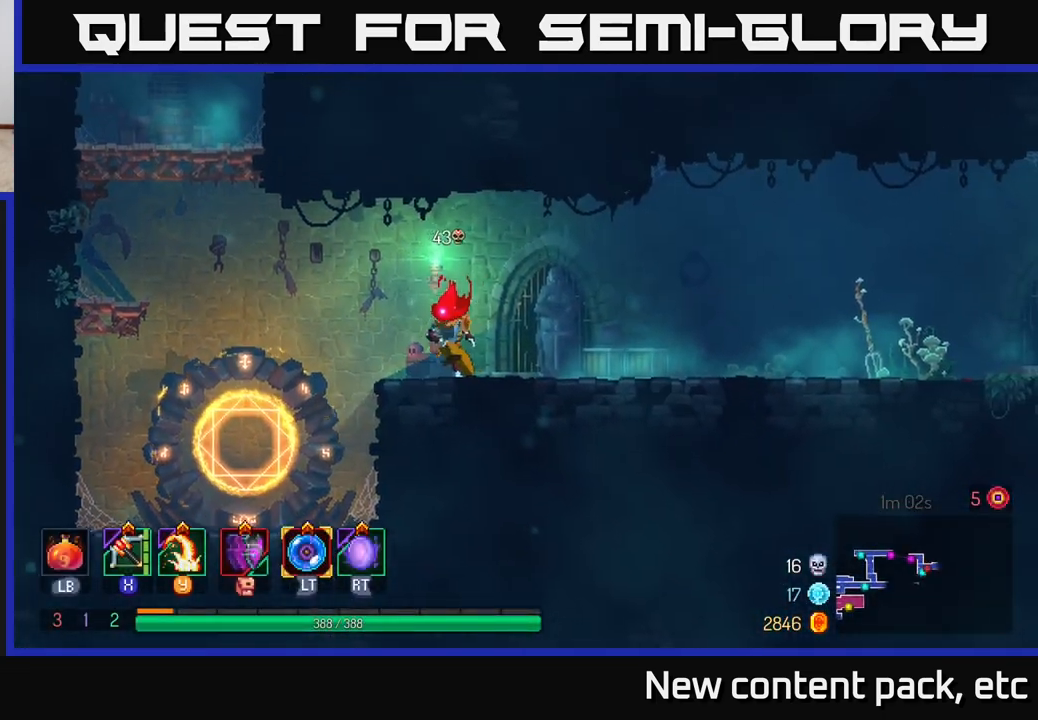
{"buttons": [], "left_stick": "left", "right_stick": "center", "events": []}